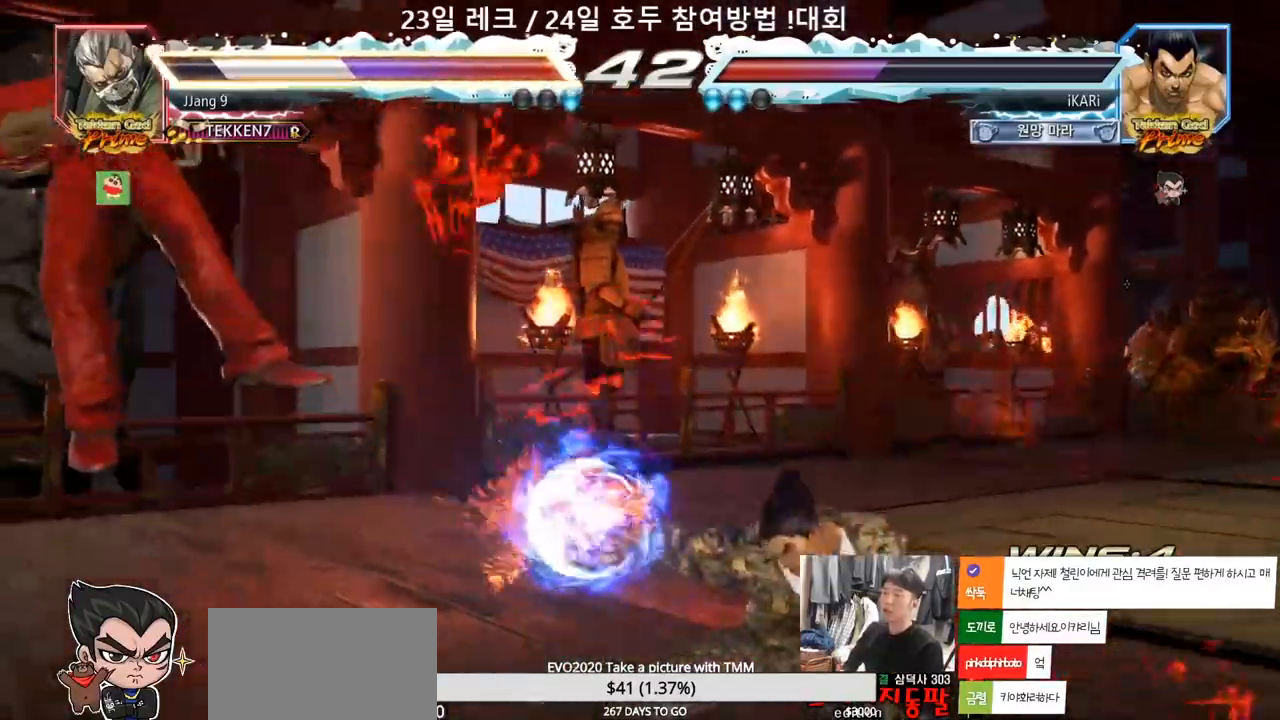
Gameplay with a controller (arcade stick); each line is a JSON object with the inputs held at the frame after it. "events" lists button and stick changes between this image and that frame as [ms after this image, input, new state], when the widget could be followed in between. Not read: L3 R3.
{"buttons": [], "left_stick": "center", "events": [[317, "left_stick", "left"], [367, "left_stick", "center"]]}
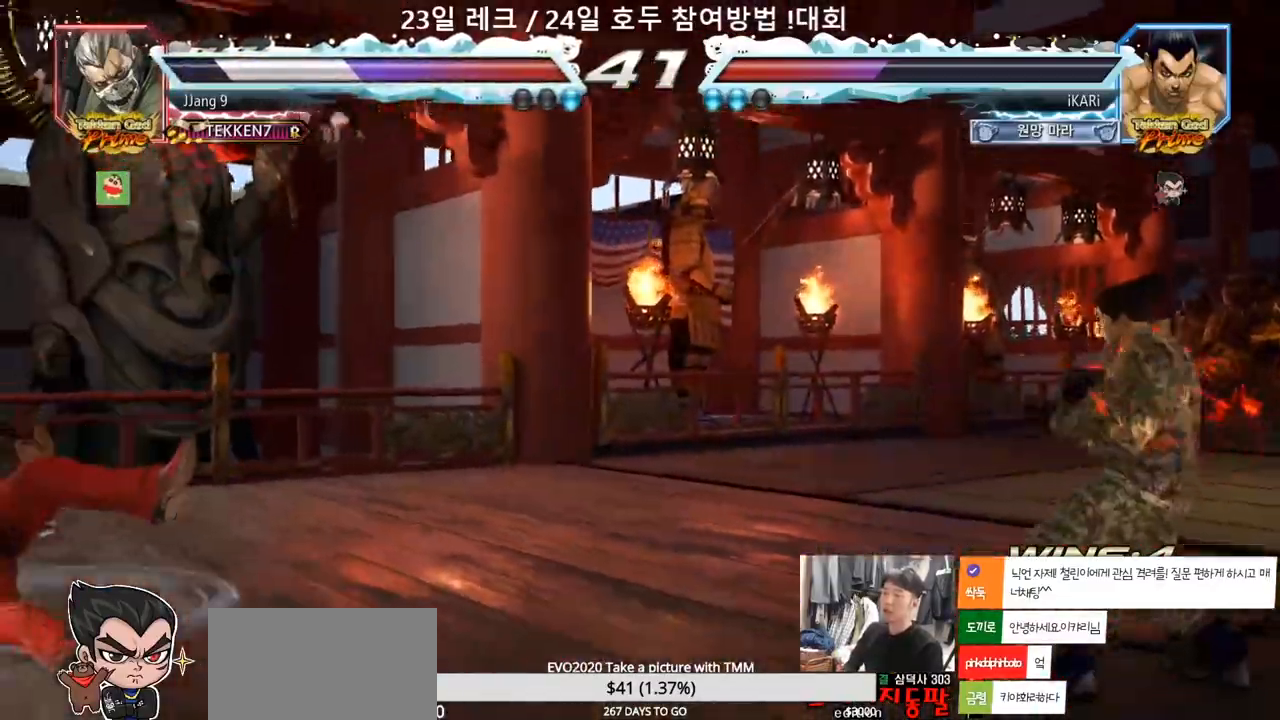
{"buttons": [], "left_stick": "right", "events": [[50, "left_stick", "left"], [350, "left_stick", "center"], [400, "left_stick", "right"], [450, "left_stick", "center"], [500, "left_stick", "right"]]}
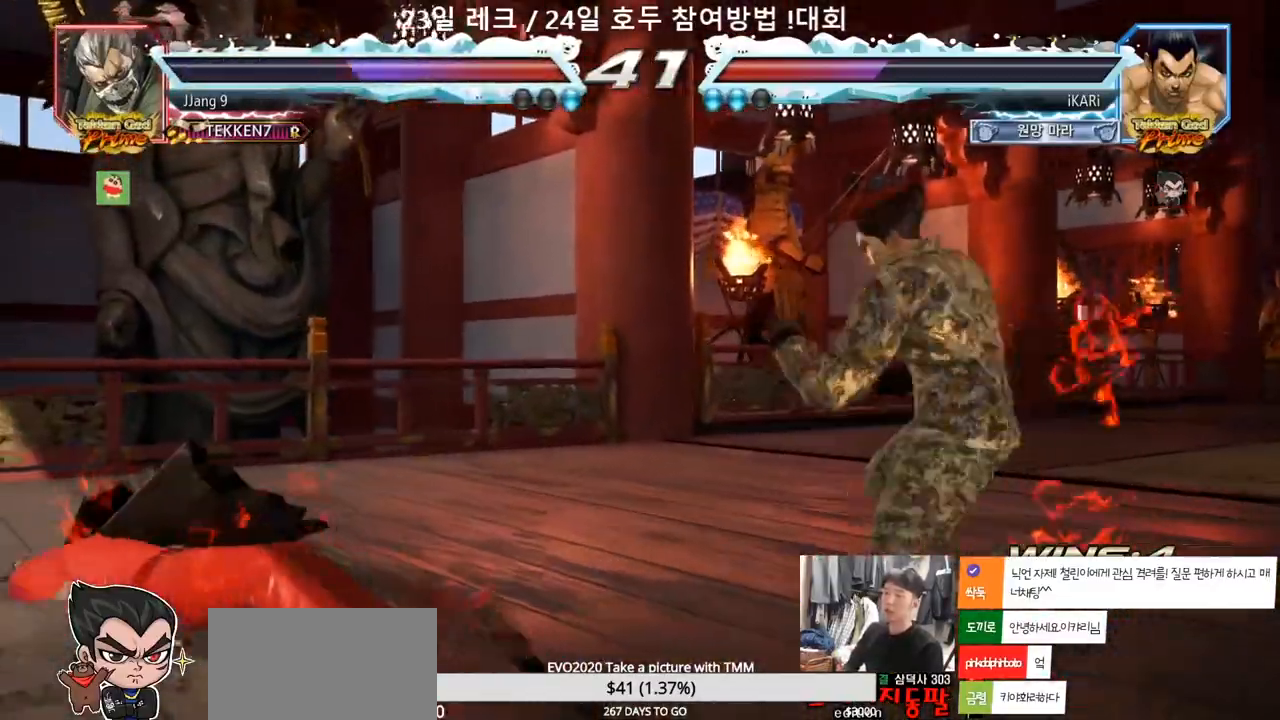
{"buttons": [], "left_stick": "center", "events": [[83, "left_stick", "up"], [133, "left_stick", "center"], [433, "left_stick", "left"], [500, "left_stick", "center"]]}
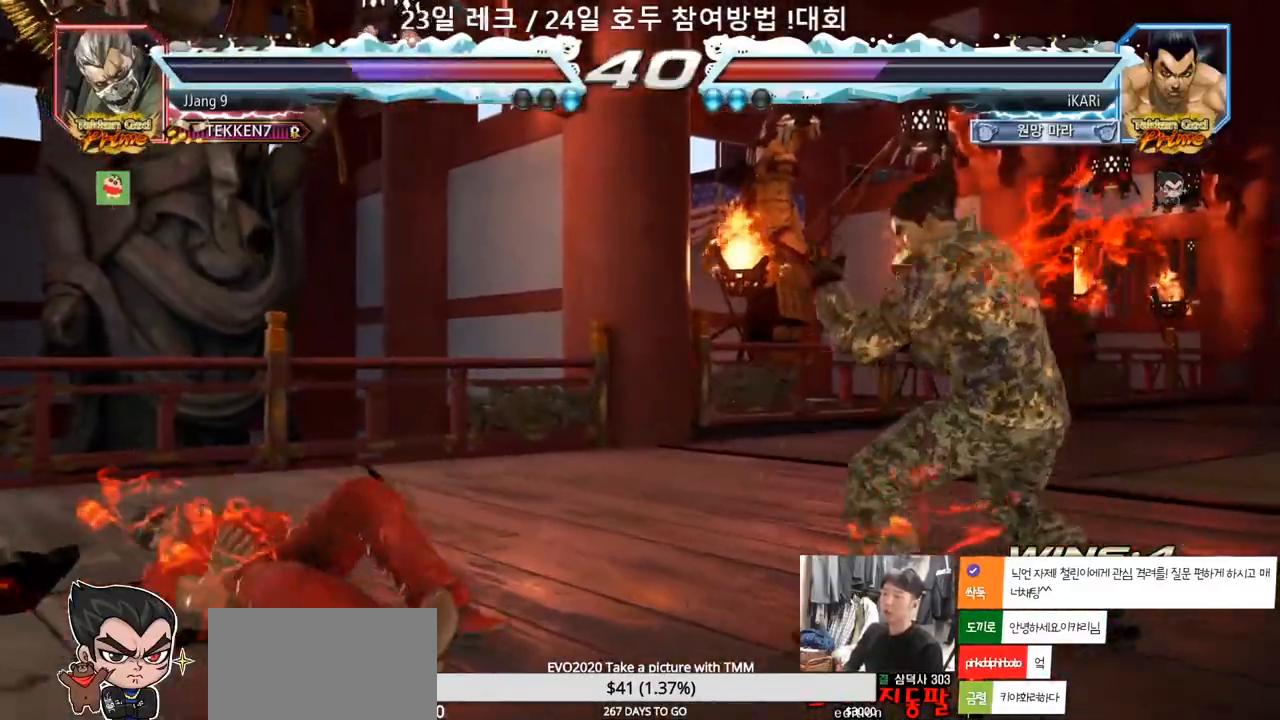
{"buttons": ["TRIANGLE"], "left_stick": "left", "events": [[33, "left_stick", "left"], [217, "CROSS", "down"], [267, "CROSS", "up"], [267, "TRIANGLE", "down"], [333, "TRIANGLE", "up"], [383, "TRIANGLE", "down"], [450, "TRIANGLE", "up"], [500, "TRIANGLE", "down"]]}